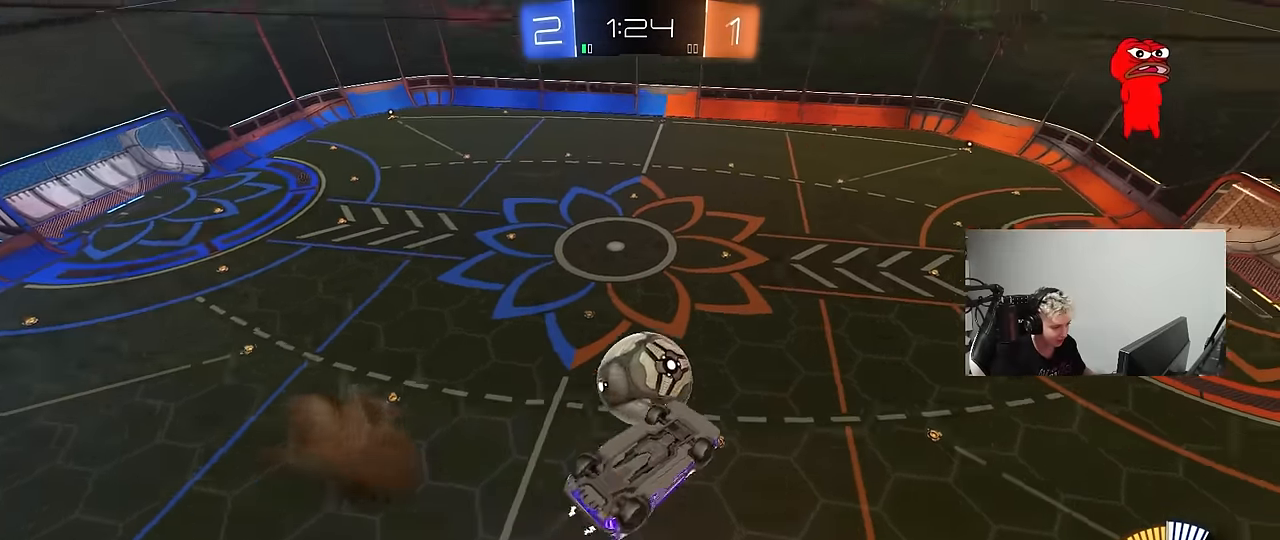
Gameplay with keyboard and mouse; each line is a JSON object with the keys and mouse buttons held at the frame after it. "events" lists presses ("down") and releases ("up") of "1", "2", "3", "4", "5", "a", "alt", "c", "caps_lock", "ctrl", "d", "e", "f", "g", "q", "r", "s", "shift", "space", "t", "tab", "v", "w", "x", "z", "mouse_left", "mouse_wheel" and "mouse_right" between this image and that frame as [ms after this image, input, new state], when the widget could be followed in between. "mouse_left", "mouse_wheel", "mouse_right" = the "left", "wheel", "right" buttons of the "mouse" list. No other keys are recorded. "wheel" means that the mouse wheel is clicked or scrolled. "mouse_move" is the direction in which the mouse moves at that frame (one of eight, or "still"), when it could be read.
{"keys": ["d", "s", "shift"], "mouse": ["left"], "mouse_move": "still", "events": [[16, "mouse_left", "down"], [16, "s", "down"], [116, "s", "up"], [166, "shift", "down"], [483, "s", "down"]]}
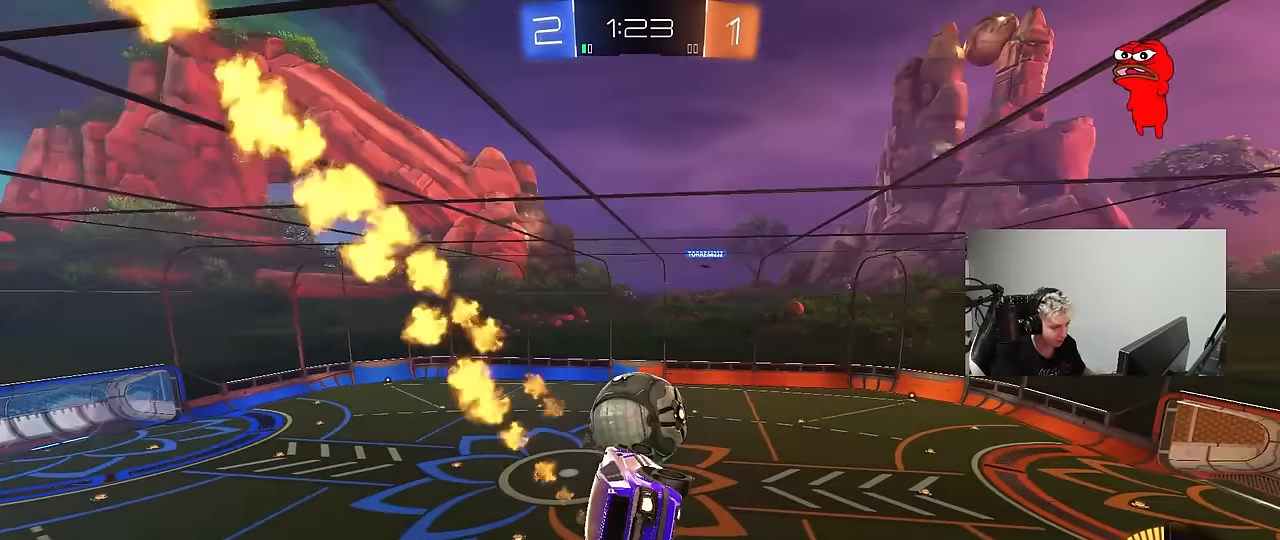
{"keys": ["d", "w"], "mouse": [], "mouse_move": "up-right", "events": [[83, "a", "down"], [83, "d", "up"], [83, "shift", "up"], [166, "a", "up"], [166, "s", "up"], [216, "d", "down"], [416, "mouse_left", "up"], [450, "w", "down"]]}
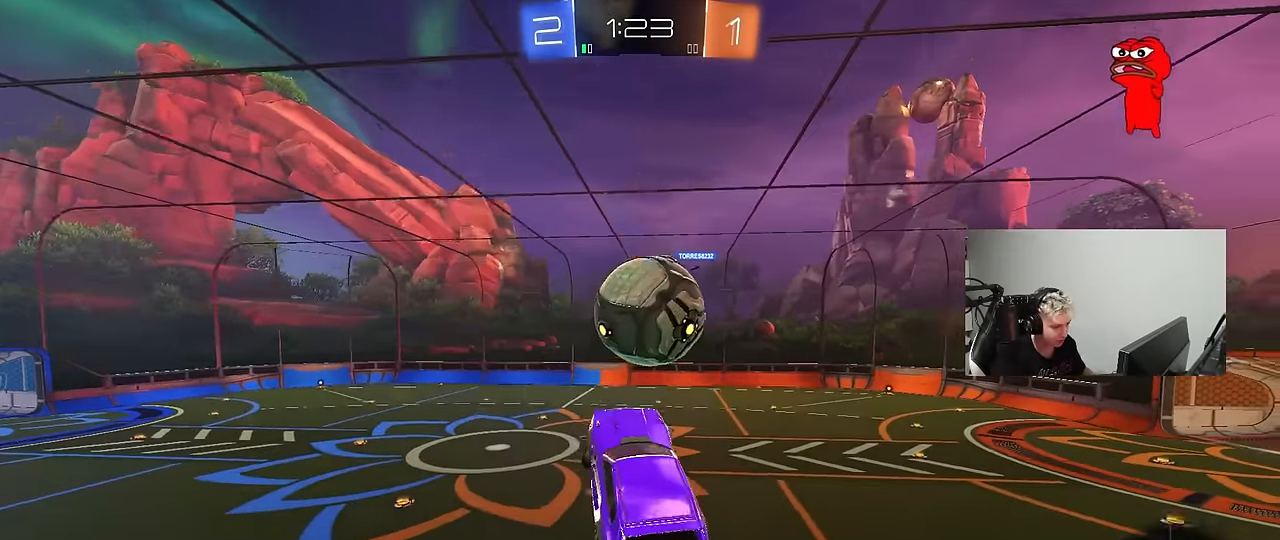
{"keys": ["s", "shift"], "mouse": [], "mouse_move": "still", "events": [[50, "d", "up"], [50, "mouse_left", "down"], [50, "shift", "down"], [100, "mouse_right", "down"], [283, "mouse_right", "up"], [333, "s", "down"], [333, "w", "up"], [383, "mouse_left", "up"]]}
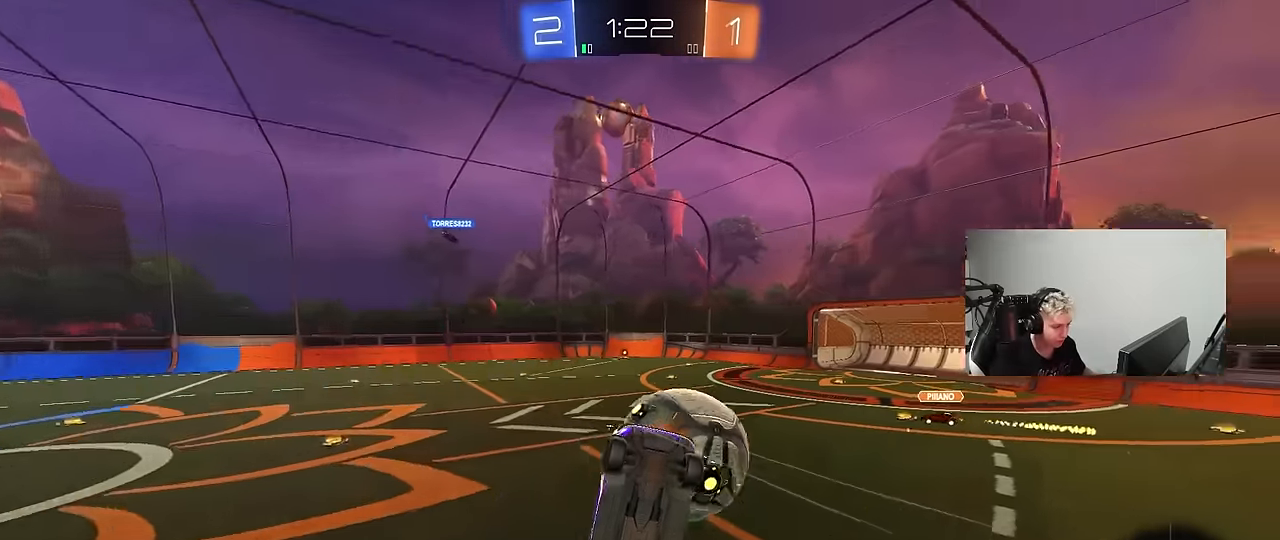
{"keys": ["w"], "mouse": [], "mouse_move": "still", "events": [[66, "s", "up"], [150, "a", "down"], [150, "w", "down"], [300, "shift", "up"], [350, "a", "up"]]}
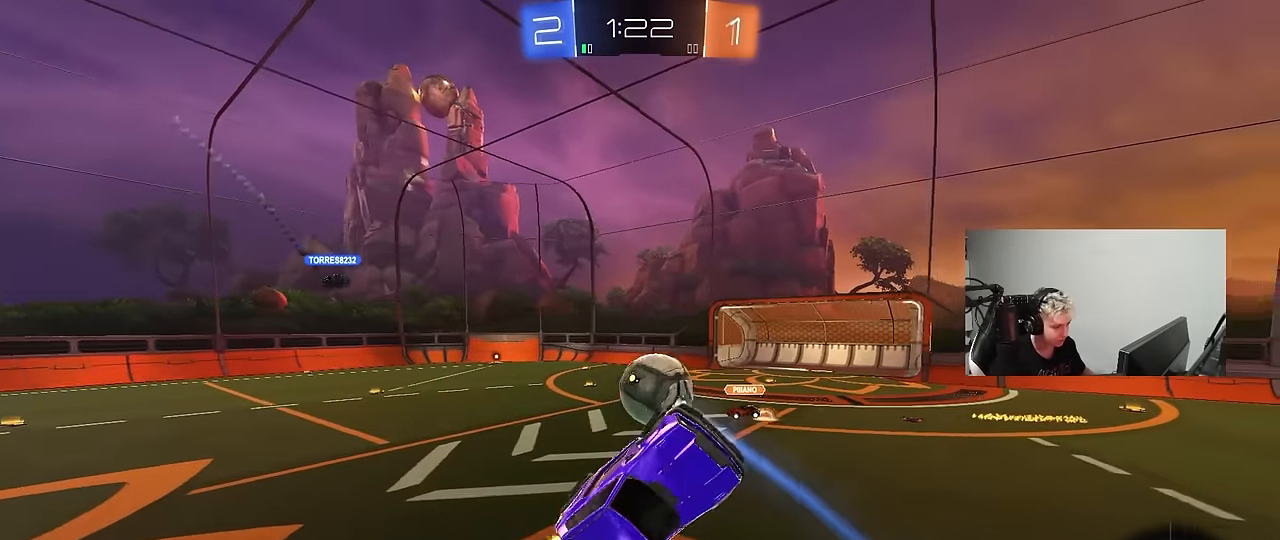
{"keys": [], "mouse": [], "mouse_move": "still", "events": [[83, "a", "down"], [266, "w", "up"], [450, "a", "up"]]}
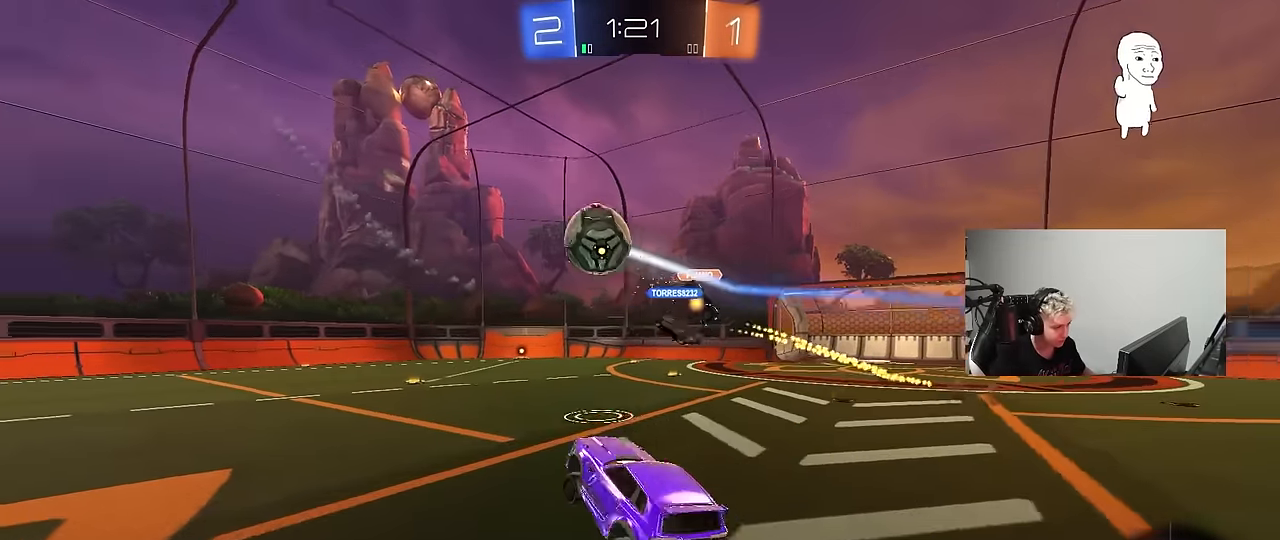
{"keys": ["a", "w"], "mouse": [], "mouse_move": "still", "events": [[100, "w", "down"], [150, "a", "down"], [283, "mouse_left", "down"], [466, "mouse_left", "up"]]}
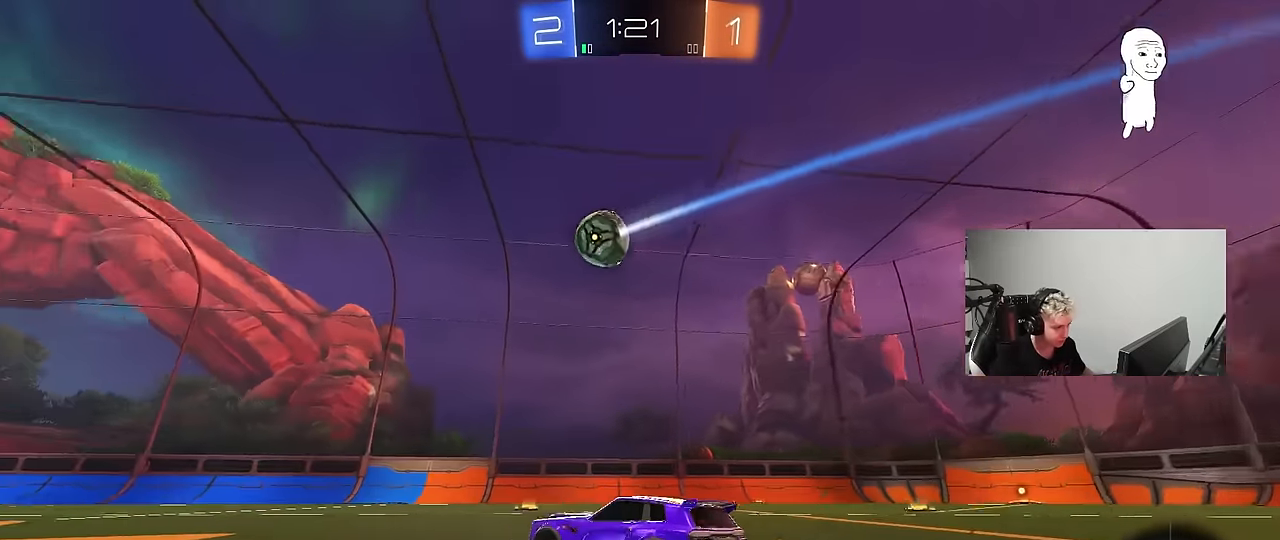
{"keys": ["a", "s", "shift"], "mouse": ["left", "right"], "mouse_move": "up-left", "events": [[66, "a", "up"], [66, "w", "up"], [116, "mouse_right", "down"], [150, "s", "down"], [200, "d", "down"], [350, "d", "up"], [350, "mouse_right", "up"], [350, "s", "up"], [383, "mouse_left", "down"], [383, "mouse_right", "down"], [433, "a", "down"], [433, "s", "down"], [483, "shift", "down"]]}
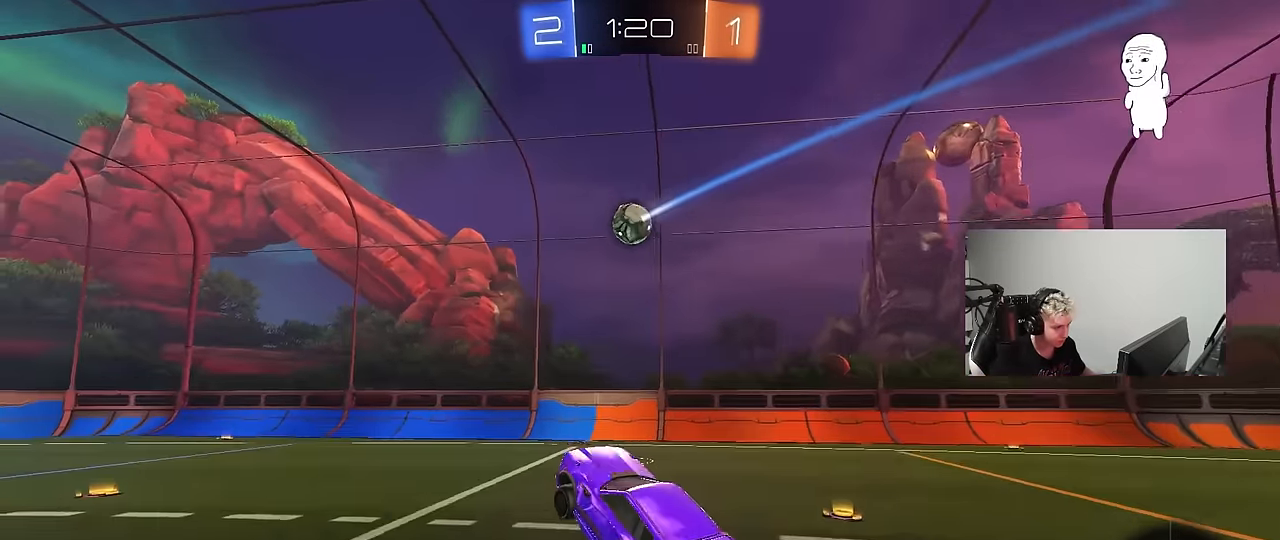
{"keys": ["d"], "mouse": [], "mouse_move": "still", "events": [[83, "mouse_right", "up"], [83, "s", "up"], [216, "shift", "up"], [266, "a", "up"], [266, "mouse_left", "up"], [366, "mouse_left", "down"], [450, "d", "down"], [450, "mouse_left", "up"]]}
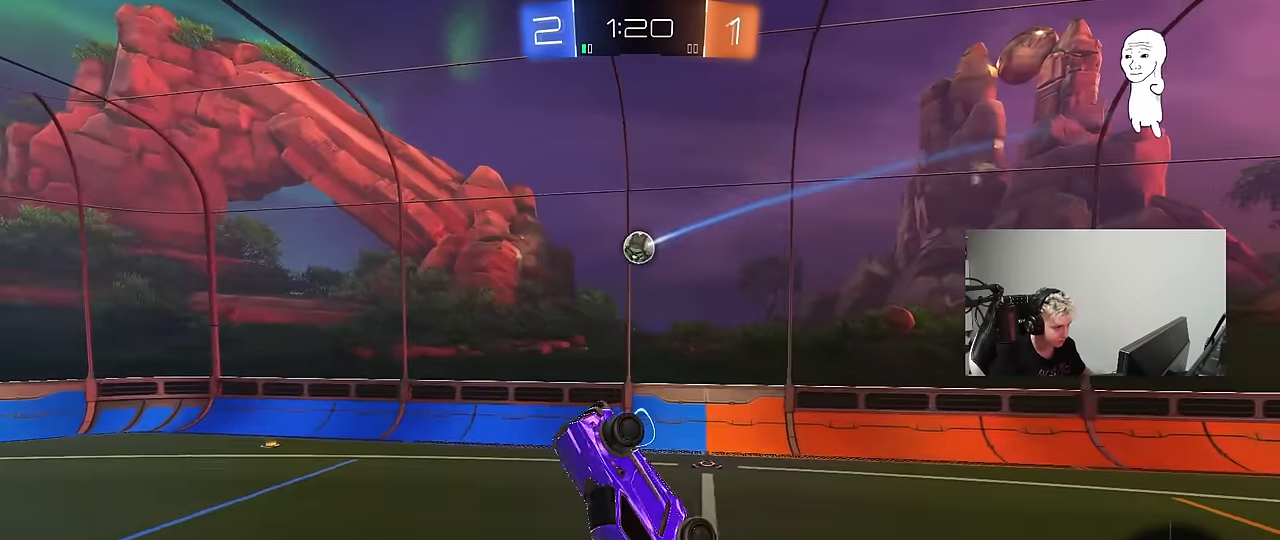
{"keys": ["s"], "mouse": [], "mouse_move": "still", "events": [[50, "d", "up"], [150, "mouse_left", "down"], [233, "a", "down"], [283, "a", "up"], [283, "mouse_left", "up"], [333, "s", "down"]]}
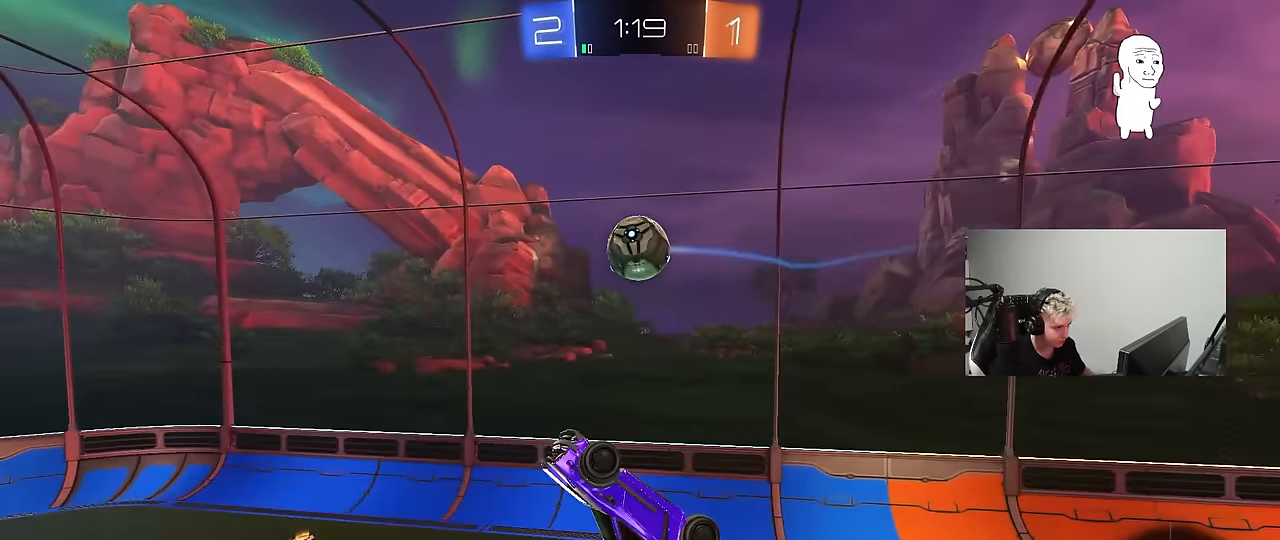
{"keys": ["d", "shift"], "mouse": [], "mouse_move": "up", "events": [[16, "s", "up"], [116, "d", "down"], [116, "mouse_left", "down"], [150, "mouse_left", "up"], [150, "w", "down"], [200, "mouse_left", "down"], [350, "d", "up"], [350, "mouse_left", "up"], [350, "w", "up"], [400, "d", "down"], [433, "shift", "down"]]}
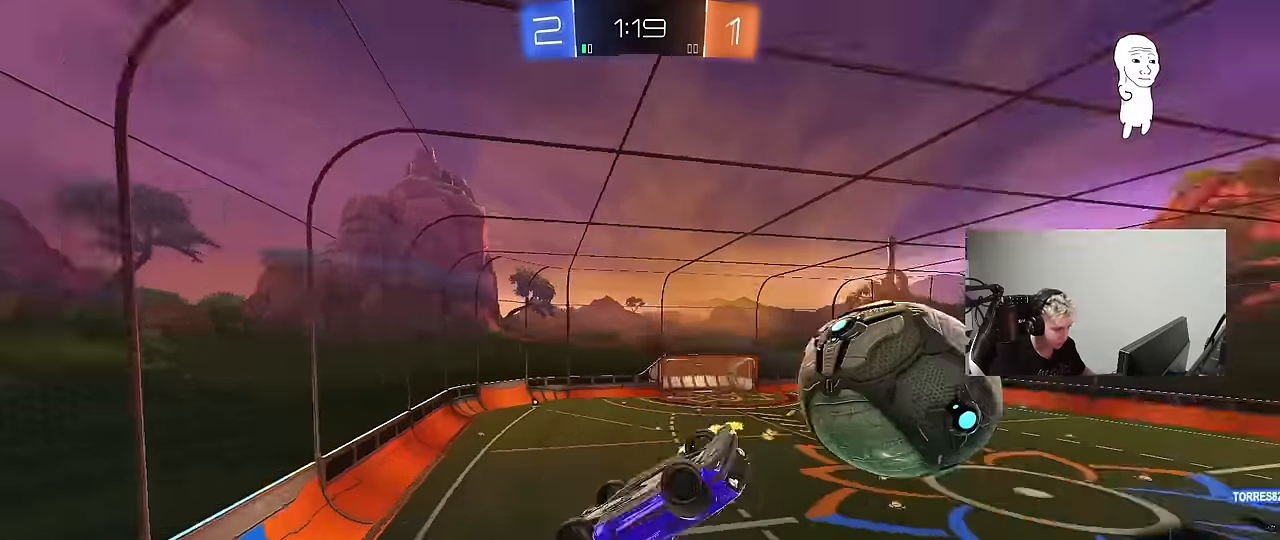
{"keys": ["a", "w"], "mouse": [], "mouse_move": "still", "events": [[267, "d", "up"], [317, "a", "down"], [317, "w", "down"], [367, "shift", "up"]]}
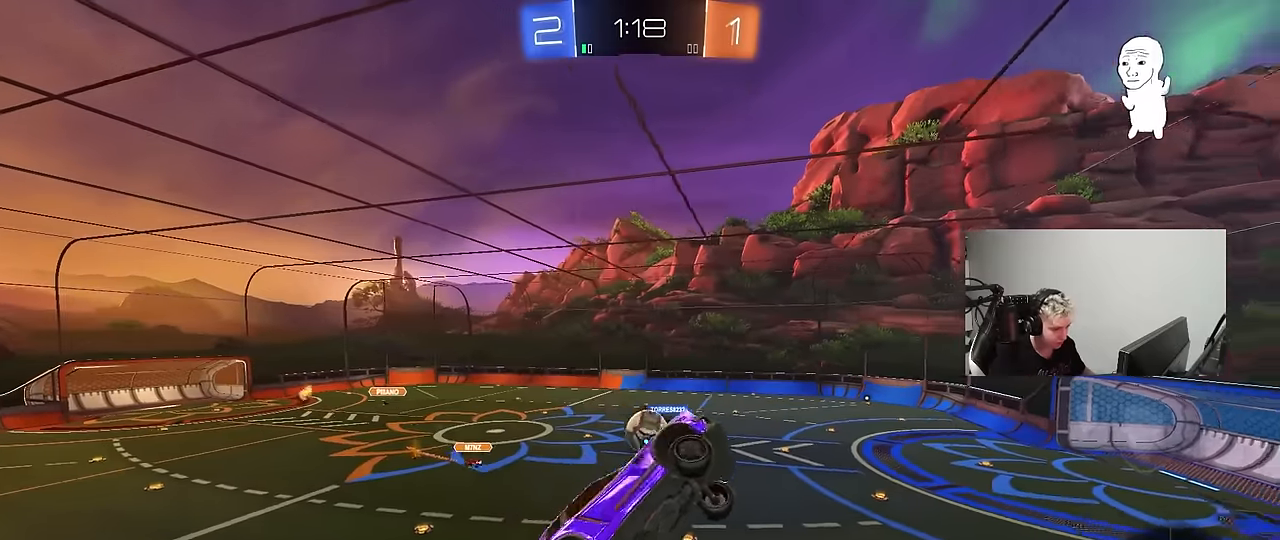
{"keys": [], "mouse": ["left"], "mouse_move": "still", "events": [[50, "w", "up"], [100, "shift", "down"], [184, "shift", "up"], [284, "a", "up"], [284, "mouse_left", "down"]]}
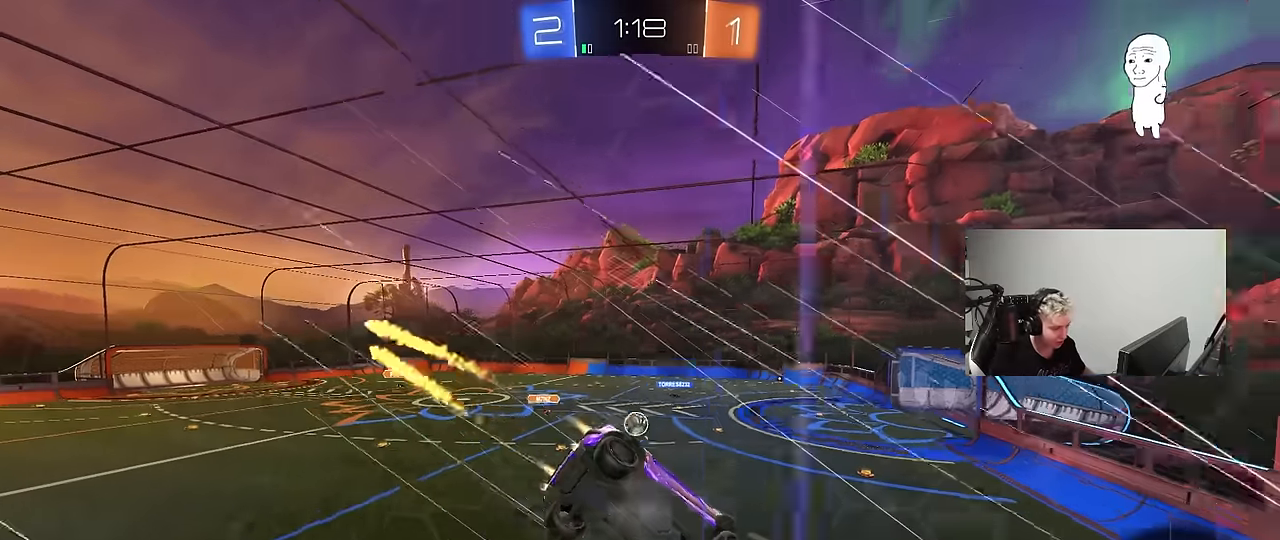
{"keys": ["w"], "mouse": [], "mouse_move": "still", "events": [[117, "w", "down"], [200, "a", "down"], [300, "a", "up"], [350, "mouse_left", "up"], [384, "d", "down"], [484, "d", "up"]]}
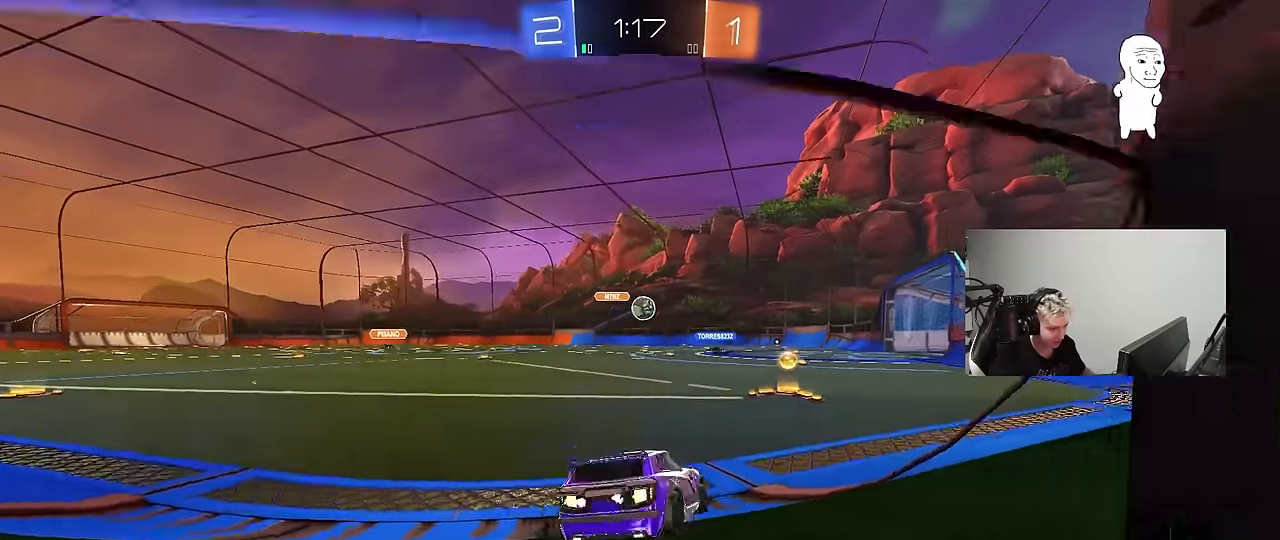
{"keys": ["w"], "mouse": [], "mouse_move": "still", "events": [[167, "d", "down"], [417, "d", "up"]]}
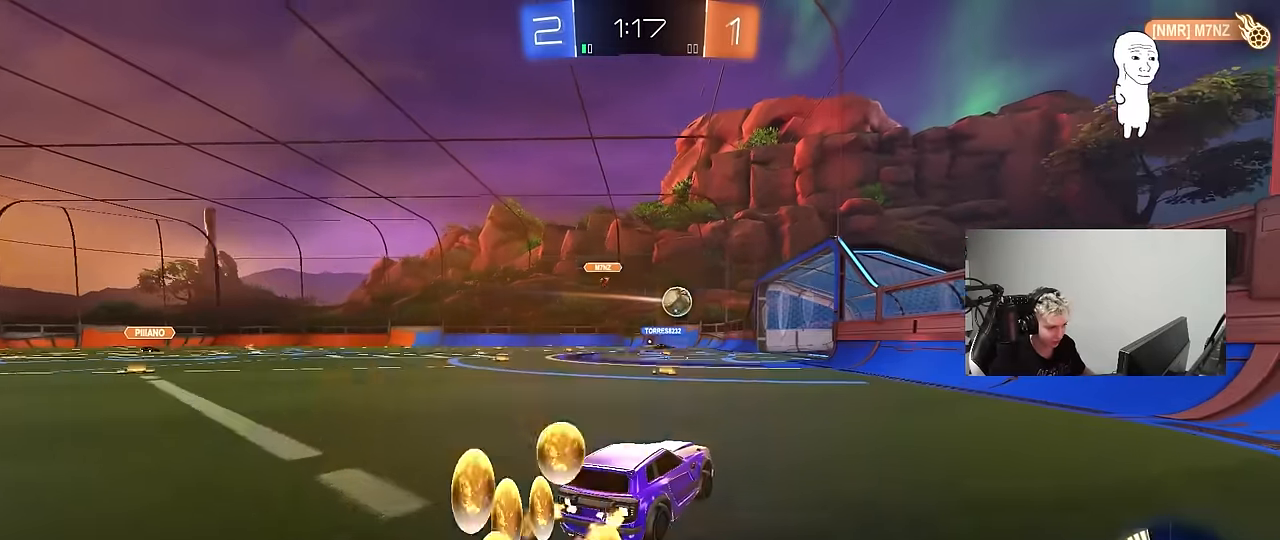
{"keys": ["space", "tab"], "mouse": ["right"], "mouse_move": "up", "events": [[184, "w", "up"], [384, "mouse_right", "down"], [417, "tab", "down"], [467, "space", "down"]]}
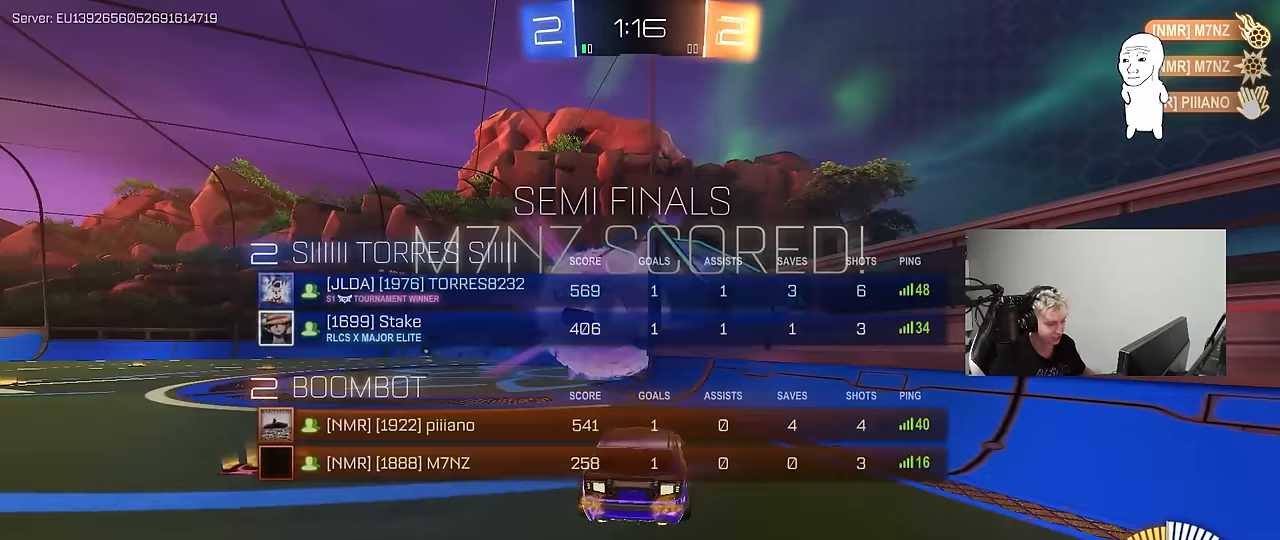
{"keys": ["s", "space", "tab"], "mouse": [], "mouse_move": "up", "events": [[17, "mouse_right", "up"], [117, "space", "up"], [167, "s", "down"], [300, "space", "down"], [350, "mouse_right", "down"], [484, "mouse_right", "up"]]}
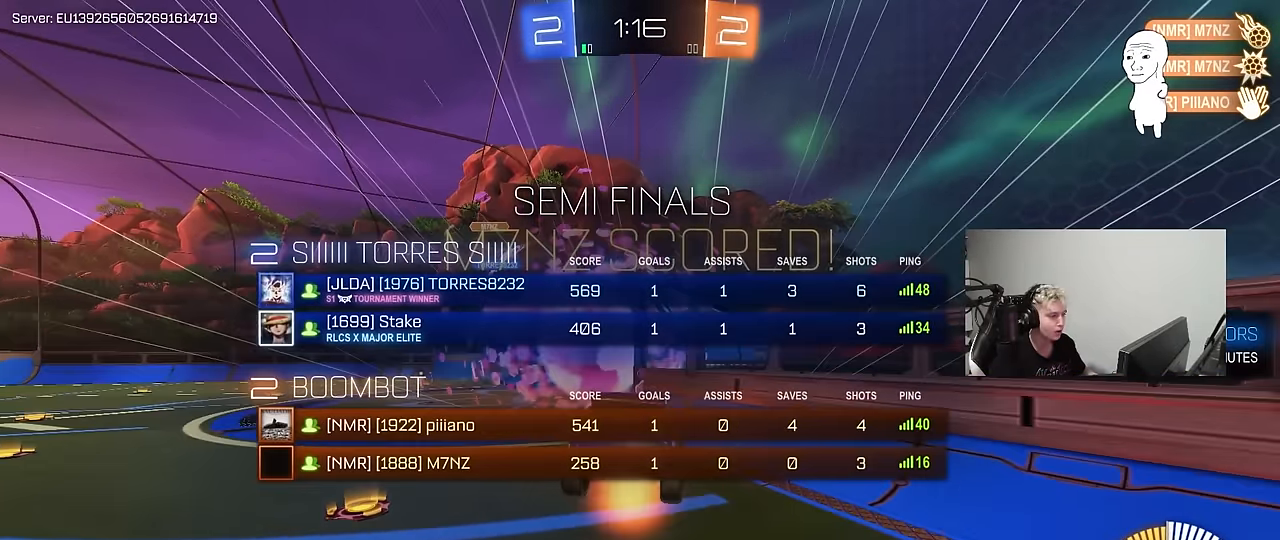
{"keys": ["d", "q", "s", "w"], "mouse": ["left"], "mouse_move": "still", "events": [[34, "mouse_right", "down"], [34, "space", "up"], [84, "tab", "up"], [217, "s", "up"], [267, "mouse_right", "up"], [317, "d", "down"], [317, "q", "down"], [417, "w", "down"], [500, "mouse_left", "down"], [500, "s", "down"]]}
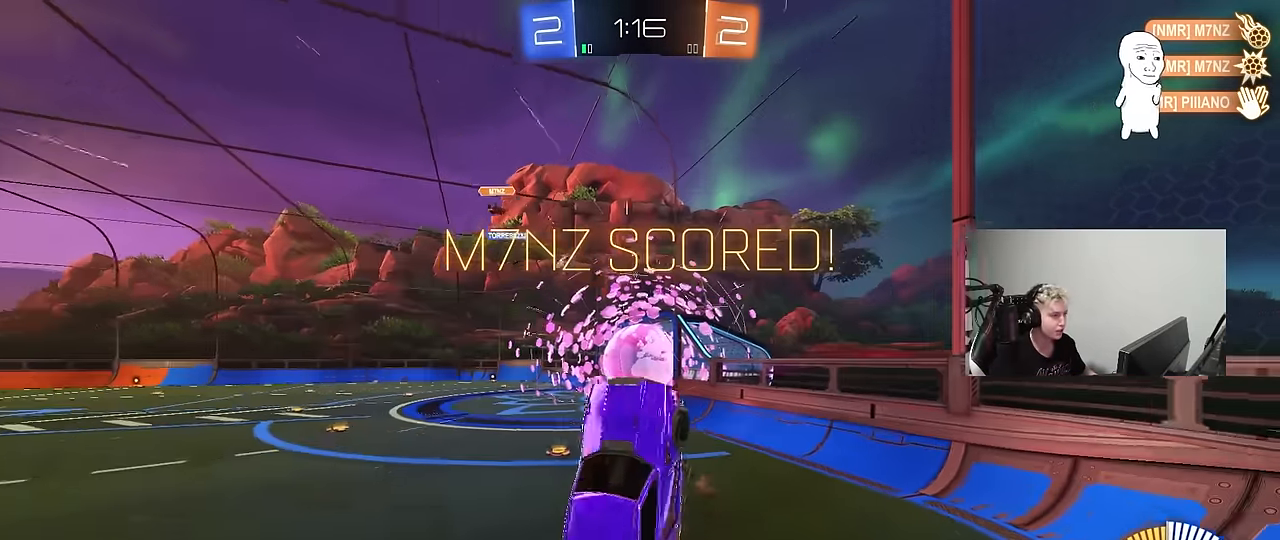
{"keys": [], "mouse": ["left"], "mouse_move": "still", "events": [[50, "w", "up"], [184, "a", "down"], [334, "s", "up"], [384, "a", "up"], [417, "q", "up"], [467, "d", "up"]]}
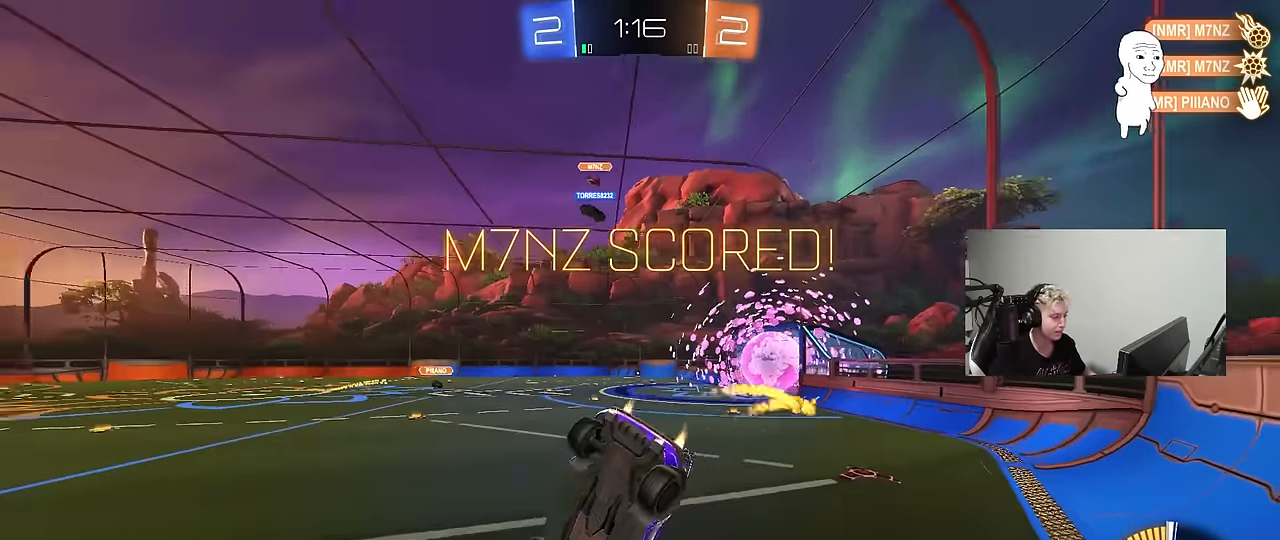
{"keys": ["a", "s", "shift"], "mouse": ["right"], "mouse_move": "still", "events": [[67, "mouse_left", "up"], [117, "a", "down"], [117, "w", "down"], [250, "w", "up"], [300, "mouse_right", "down"], [350, "s", "down"], [434, "shift", "down"]]}
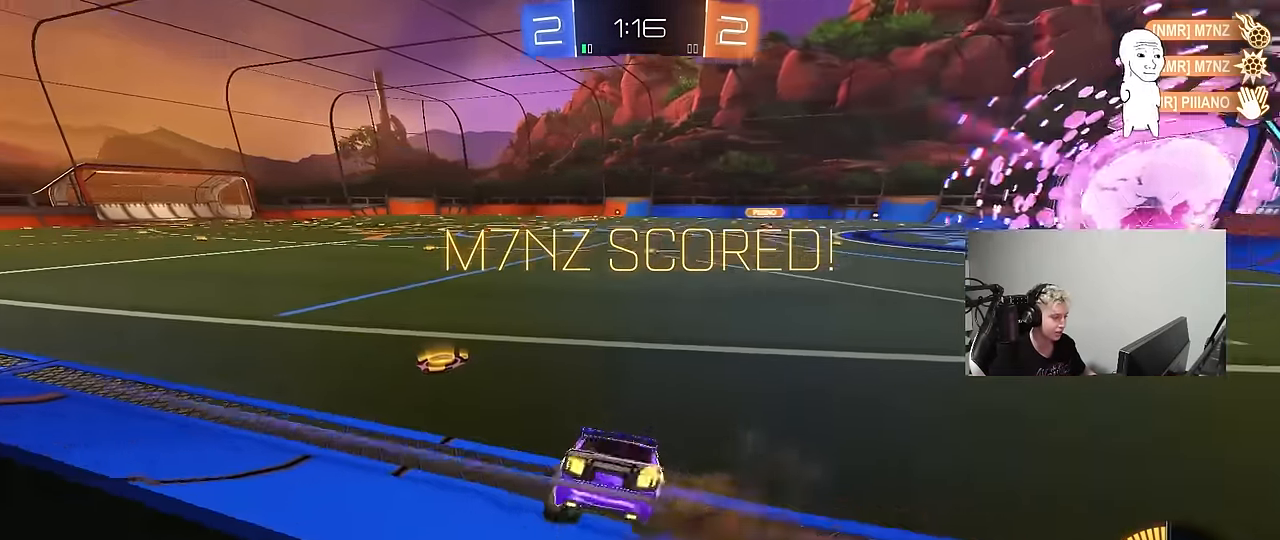
{"keys": ["d", "s", "shift"], "mouse": ["left", "right"], "mouse_move": "down", "events": [[34, "mouse_left", "down"], [34, "mouse_right", "up"], [134, "a", "up"], [134, "s", "up"], [167, "d", "down"], [217, "mouse_right", "down"], [267, "w", "down"], [317, "mouse_right", "up"], [367, "mouse_right", "down"], [500, "s", "down"], [500, "w", "up"]]}
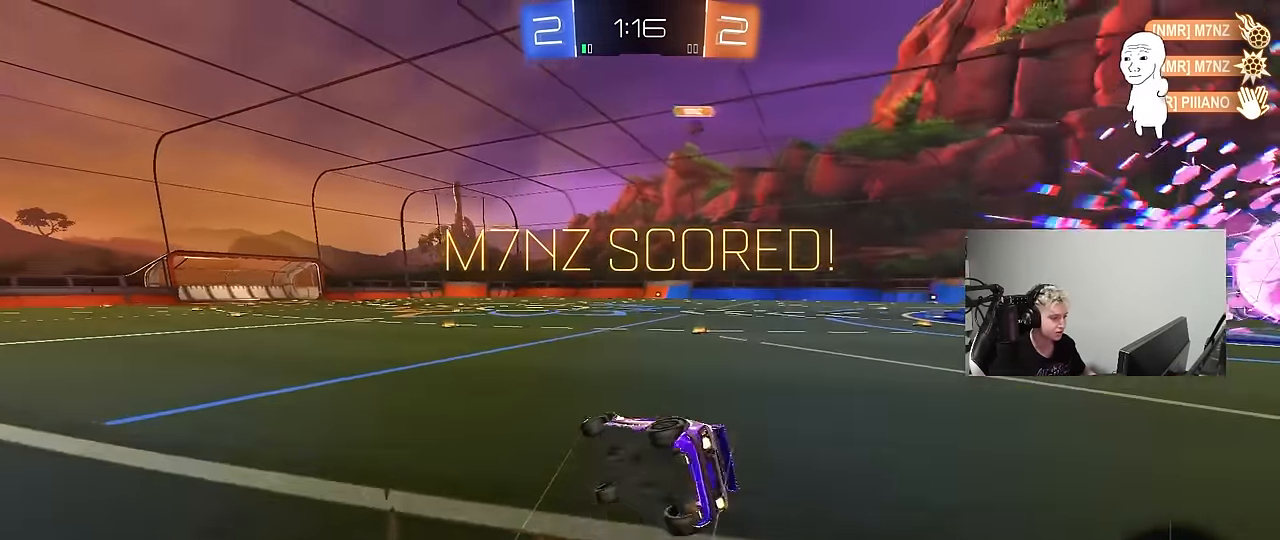
{"keys": ["d", "s", "shift"], "mouse": ["left"], "mouse_move": "still", "events": [[50, "mouse_right", "up"], [334, "s", "up"], [467, "s", "down"]]}
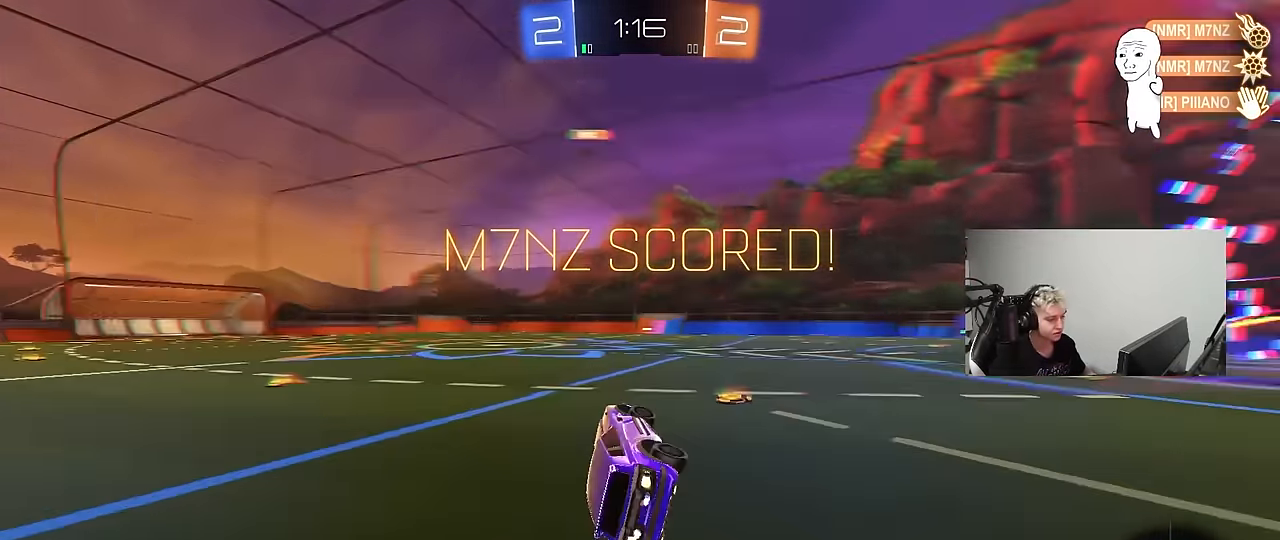
{"keys": ["d", "w"], "mouse": [], "mouse_move": "still", "events": [[67, "mouse_left", "up"], [167, "d", "up"], [167, "s", "up"], [167, "shift", "up"], [350, "d", "down"], [384, "w", "down"]]}
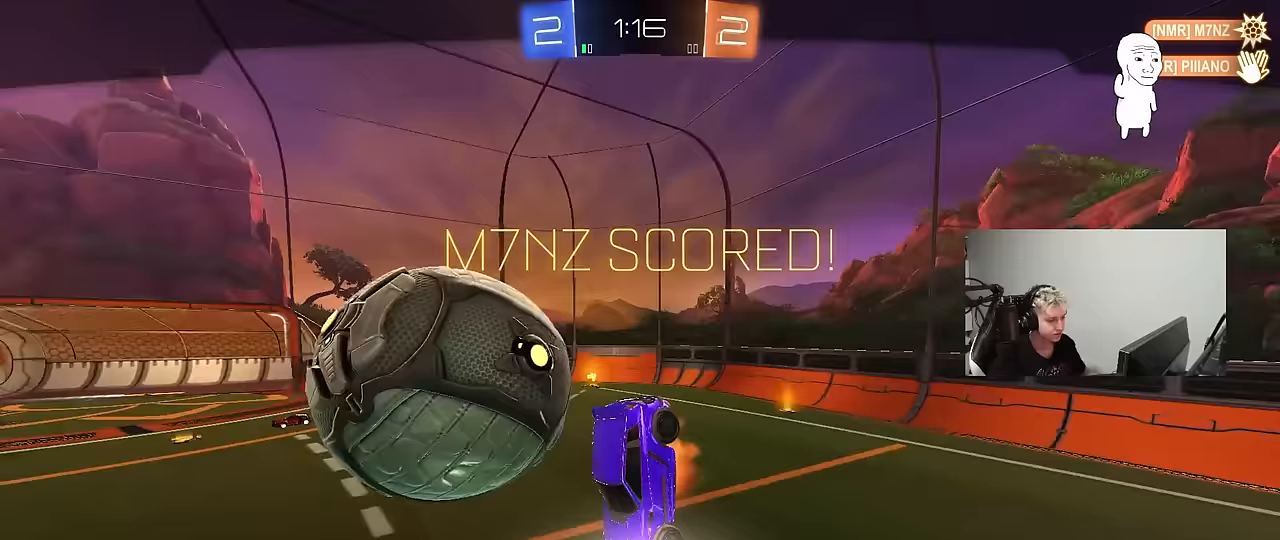
{"keys": [], "mouse": [], "mouse_move": "still", "events": [[83, "d", "up"], [217, "w", "up"]]}
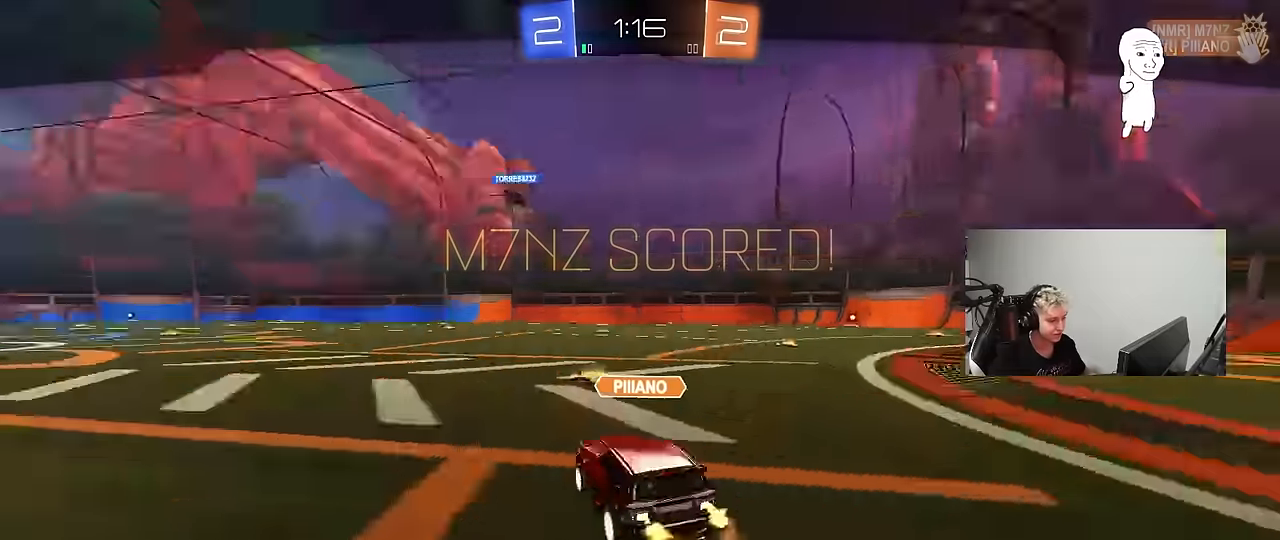
{"keys": [], "mouse": [], "mouse_move": "up", "events": []}
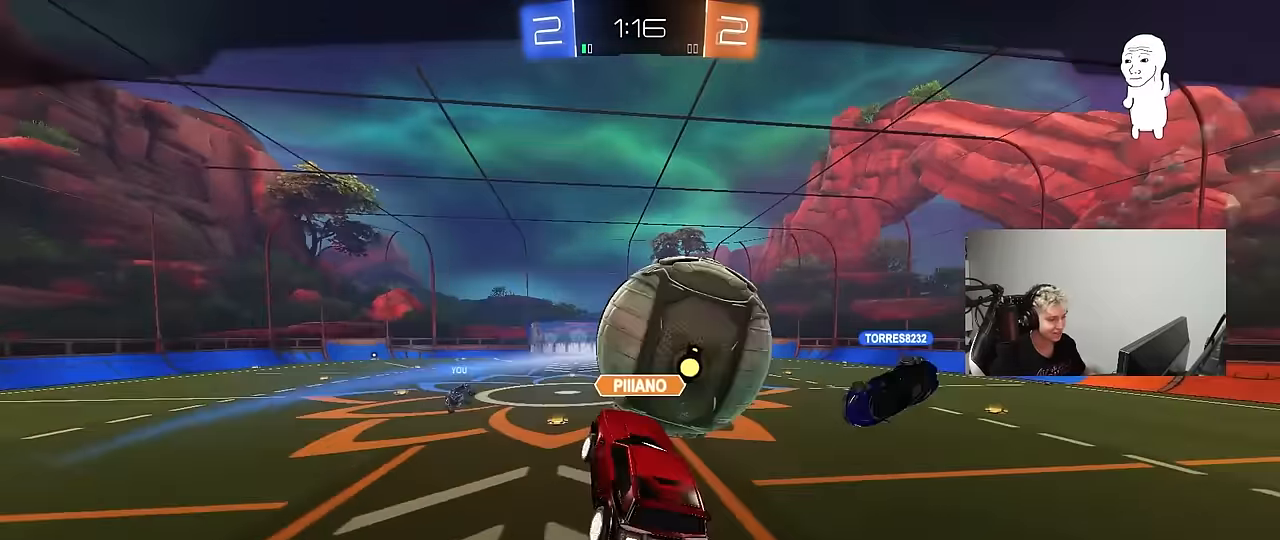
{"keys": [], "mouse": [], "mouse_move": "still", "events": []}
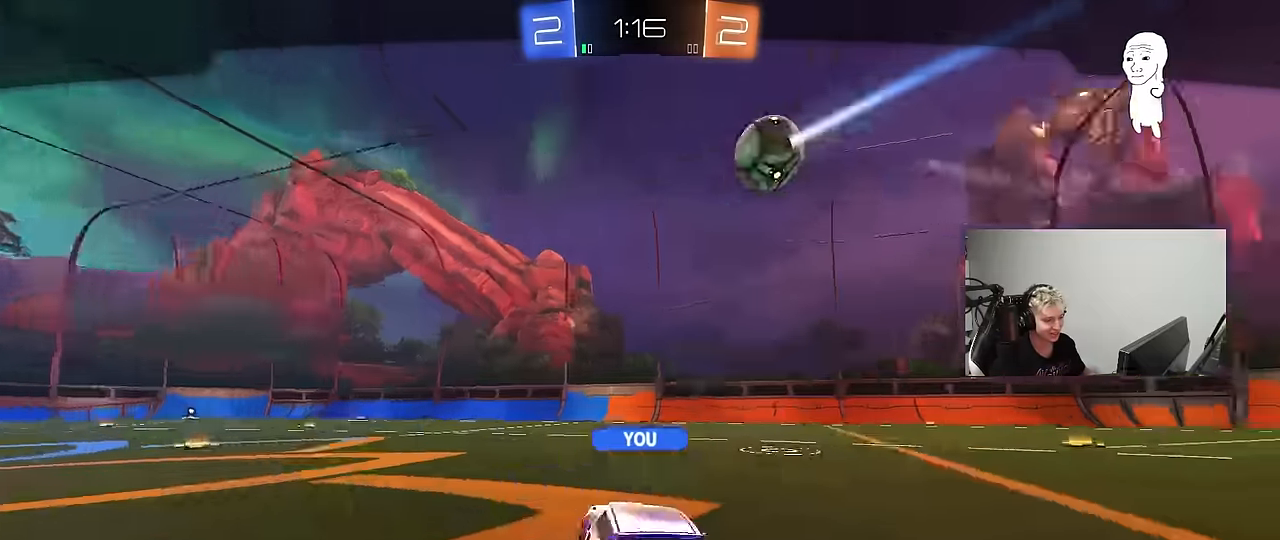
{"keys": [], "mouse": [], "mouse_move": "still", "events": []}
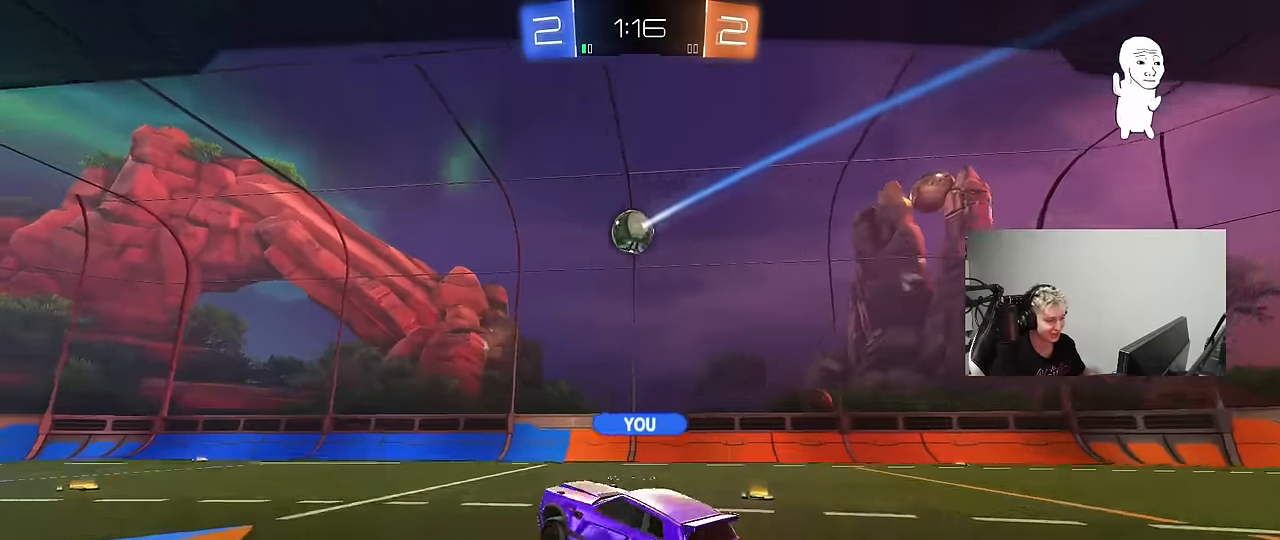
{"keys": [], "mouse": [], "mouse_move": "still", "events": []}
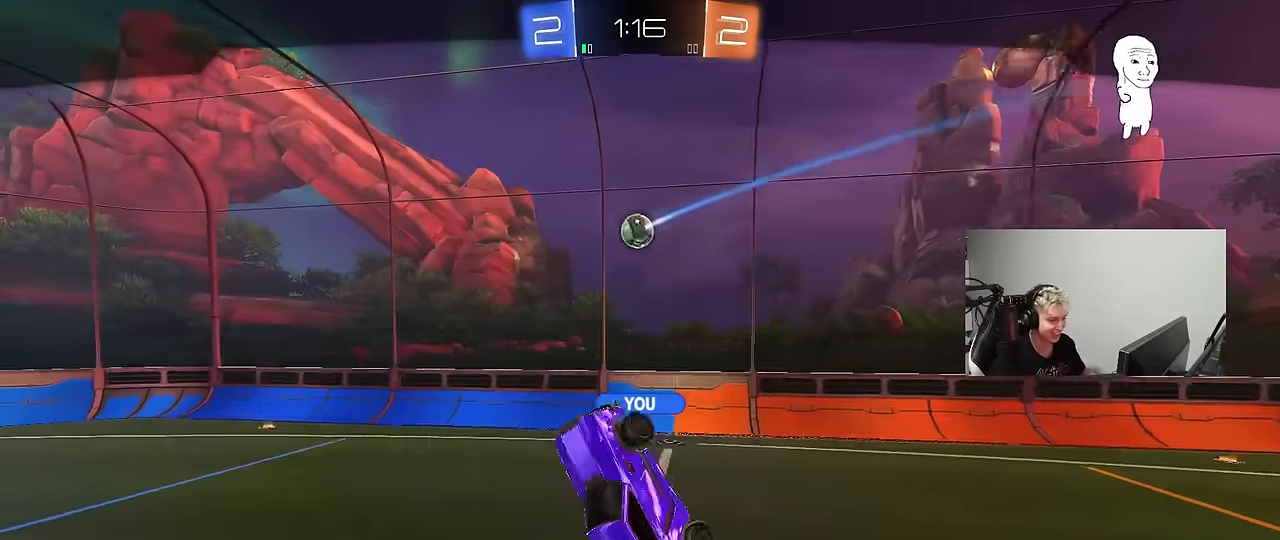
{"keys": [], "mouse": [], "mouse_move": "still", "events": []}
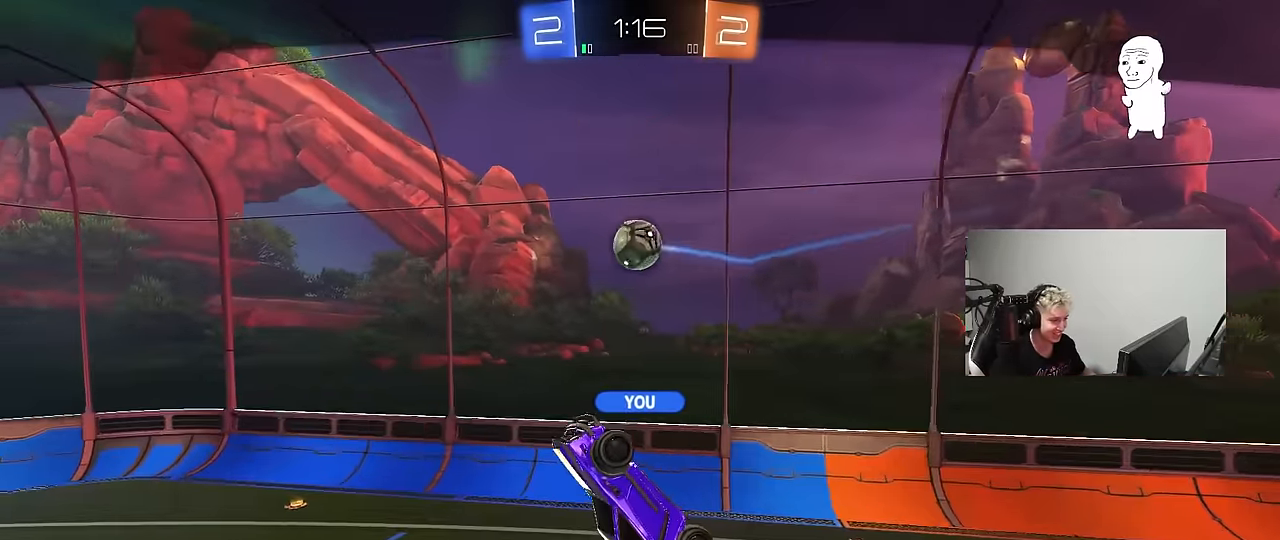
{"keys": [], "mouse": [], "mouse_move": "still", "events": []}